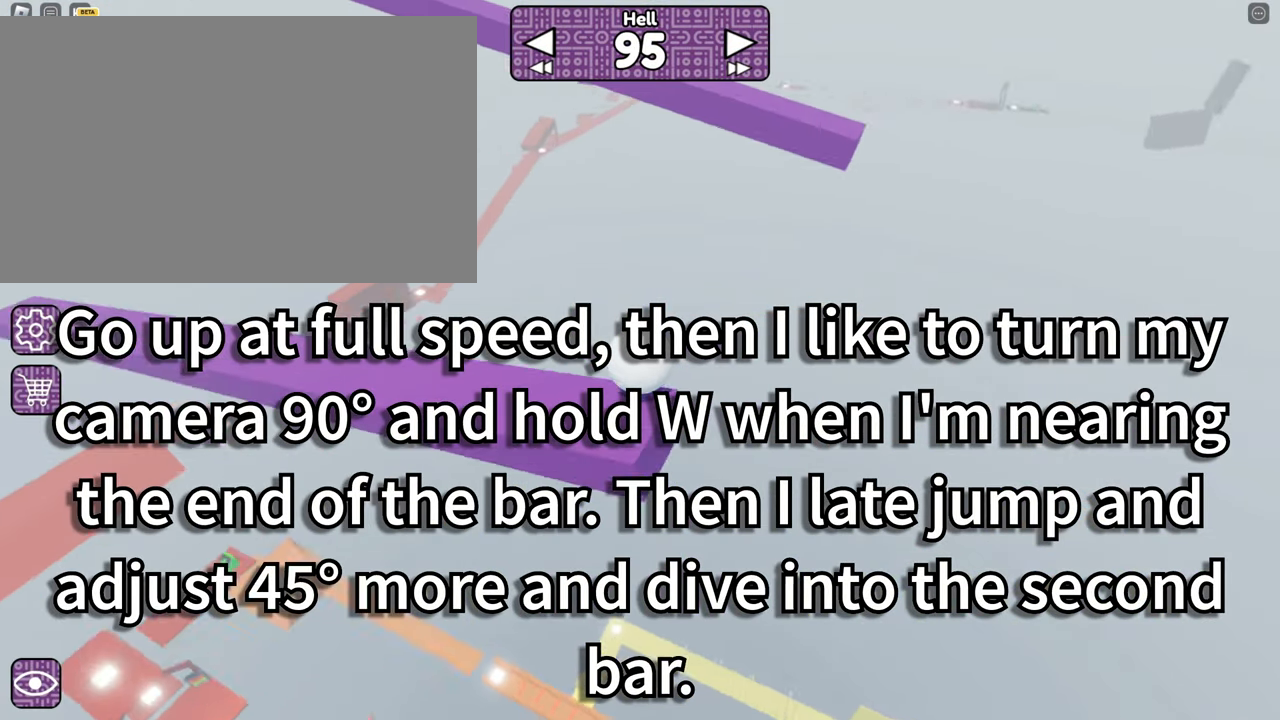
Gameplay with keyboard and mouse; each line is a JSON object with the keys and mouse buttons held at the frame after it. "events" lists presses ("down") and releases ("up") of "1", "2", "3", "4", "5", "a", "alt", "b", "c", "ctrl", "d", "e", "f", "g", "q", "r", "s", "shift", "space", "t", "tab", "tilde", "v", "w", "x", "z", "mouse_left", "mouse_right" and "mouse_mb5" between this image and that frame as [ms after this image, input, new state], when the widget could be followed in between. "mouse_left", "mouse_right", "mouse_mb5" = the "left", "right", "mb5" buttons of the "mouse" list. No other keys are recorded. Mouse movement is not recorded. Not read: mouse_mb4 mouse_wheel.
{"keys": ["space", "w"], "mouse": ["right"], "events": [[100, "space", "up"], [450, "space", "down"]]}
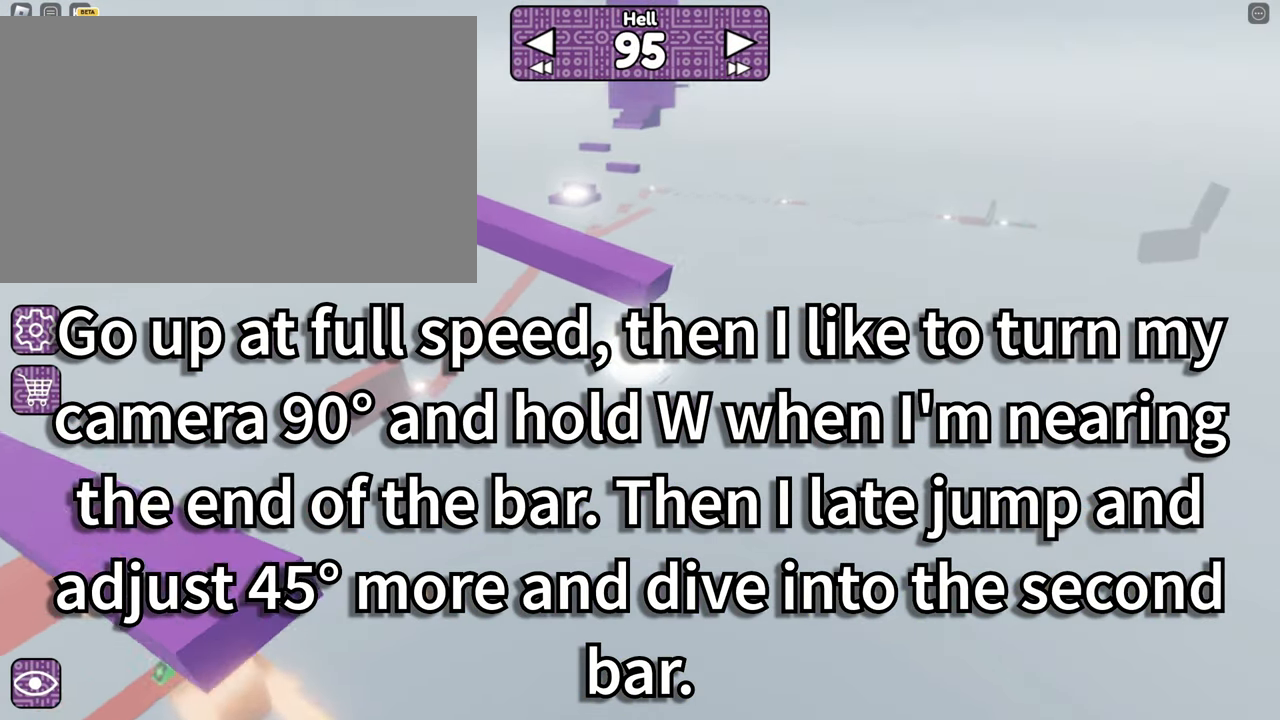
{"keys": ["a"], "mouse": ["right"], "events": [[50, "space", "up"], [284, "a", "down"], [367, "w", "up"]]}
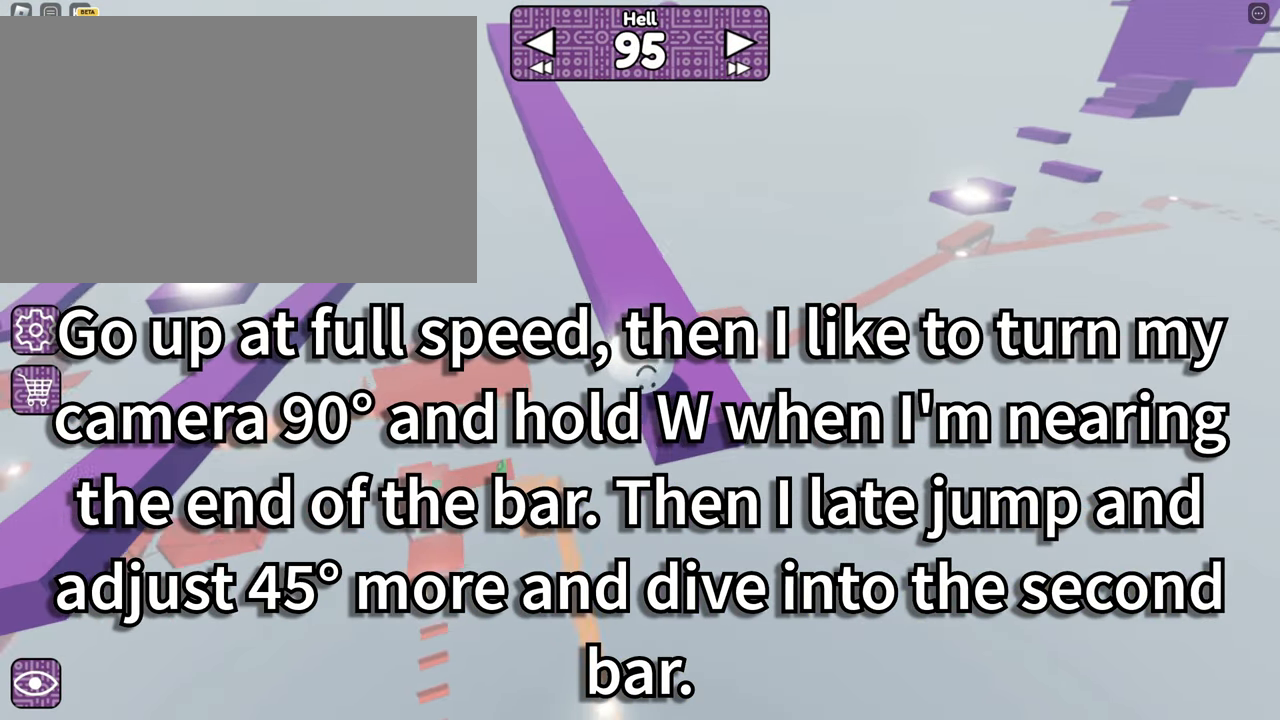
{"keys": ["a", "space"], "mouse": ["right"]}
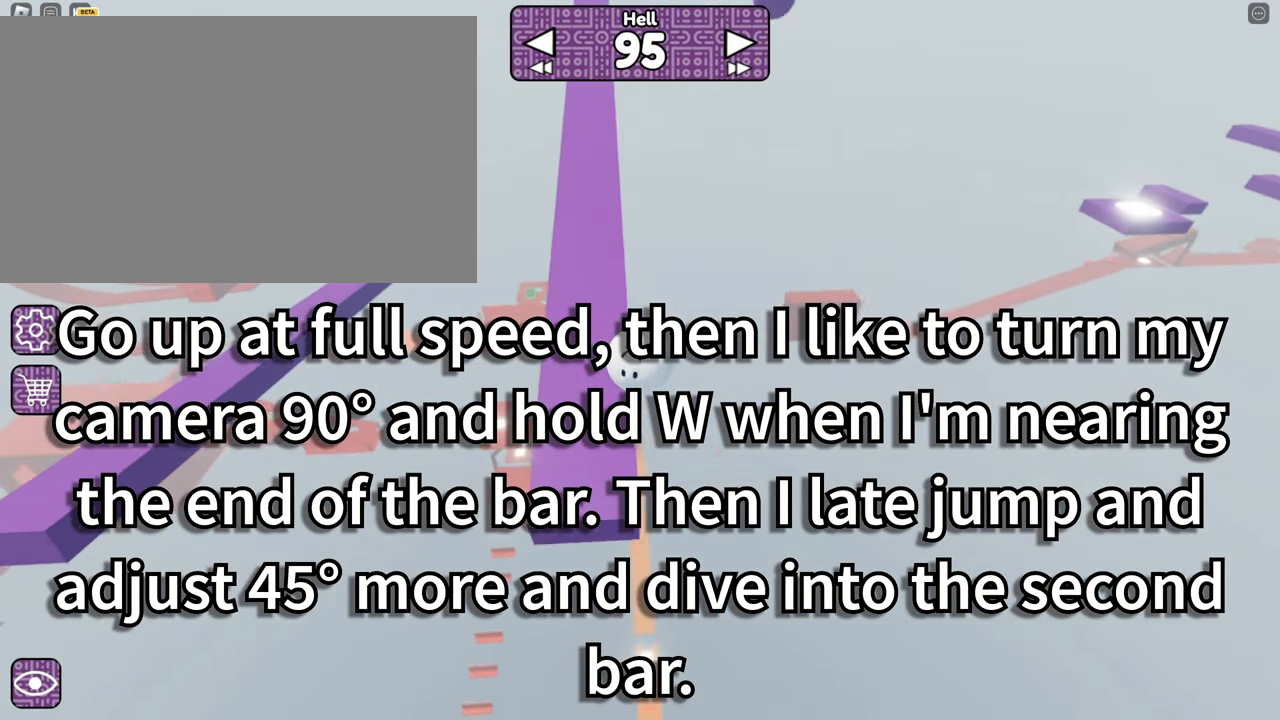
{"keys": ["d", "w"], "mouse": ["right"], "events": [[34, "space", "up"], [267, "w", "down"], [300, "a", "up"], [334, "d", "down"]]}
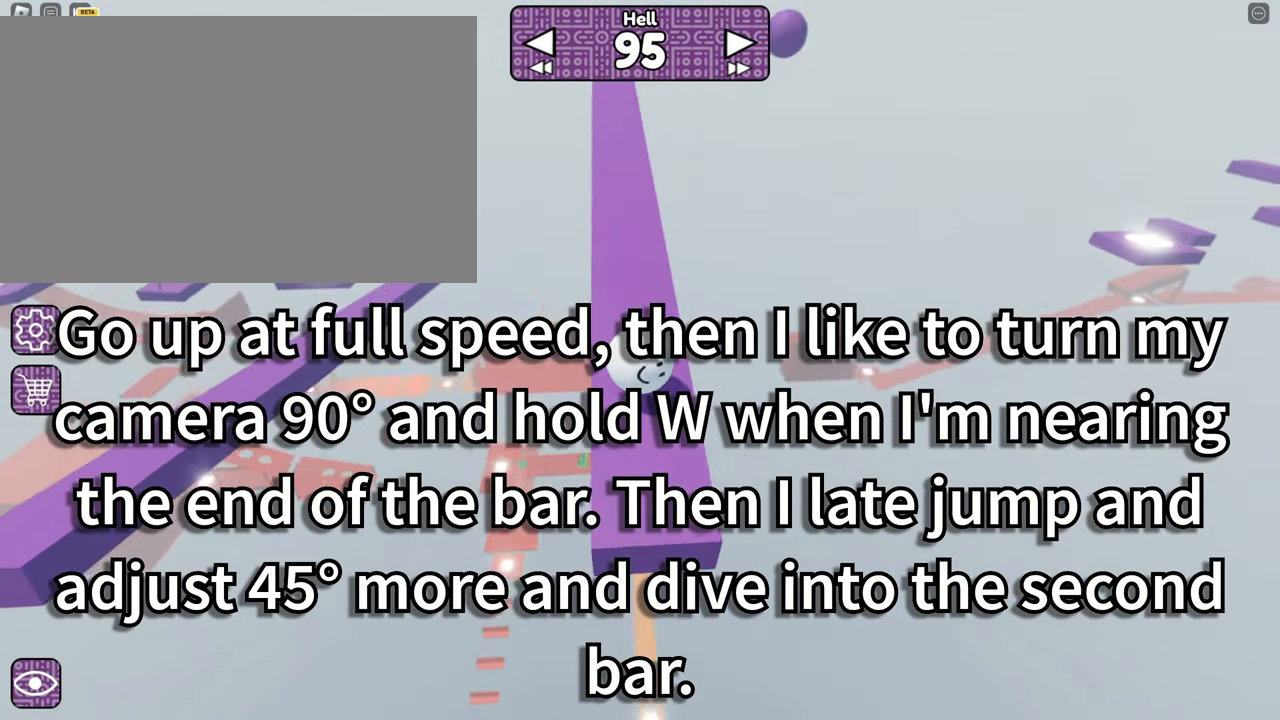
{"keys": ["a", "w"], "mouse": ["right"], "events": [[183, "d", "up"], [266, "a", "down"]]}
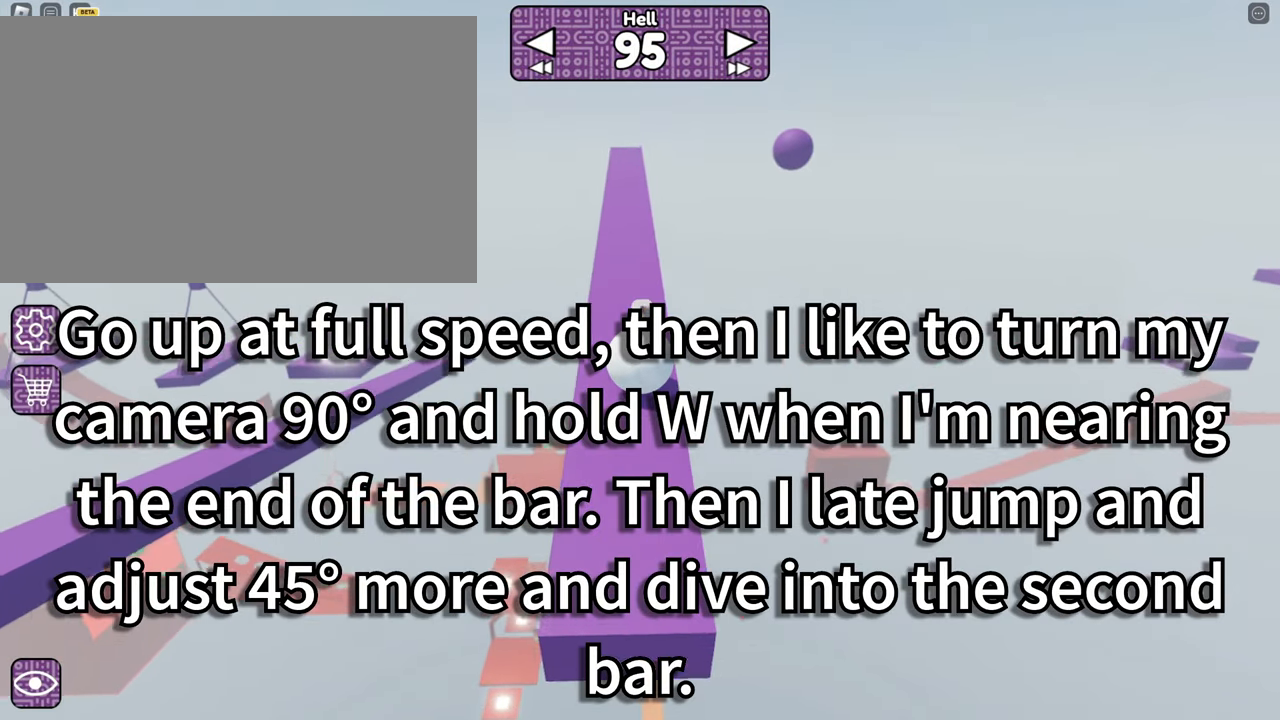
{"keys": ["w"], "mouse": ["right"], "events": [[100, "a", "up"], [233, "d", "down"], [383, "d", "up"]]}
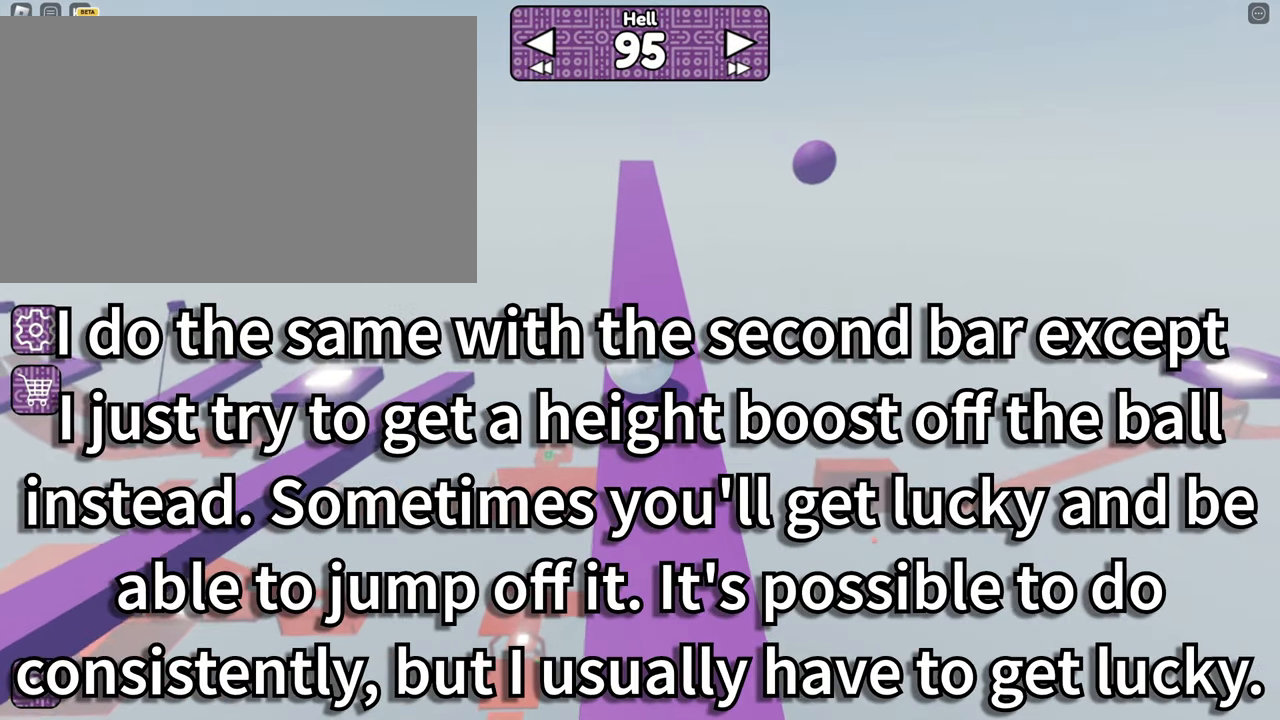
{"keys": ["w"], "mouse": ["right"], "events": []}
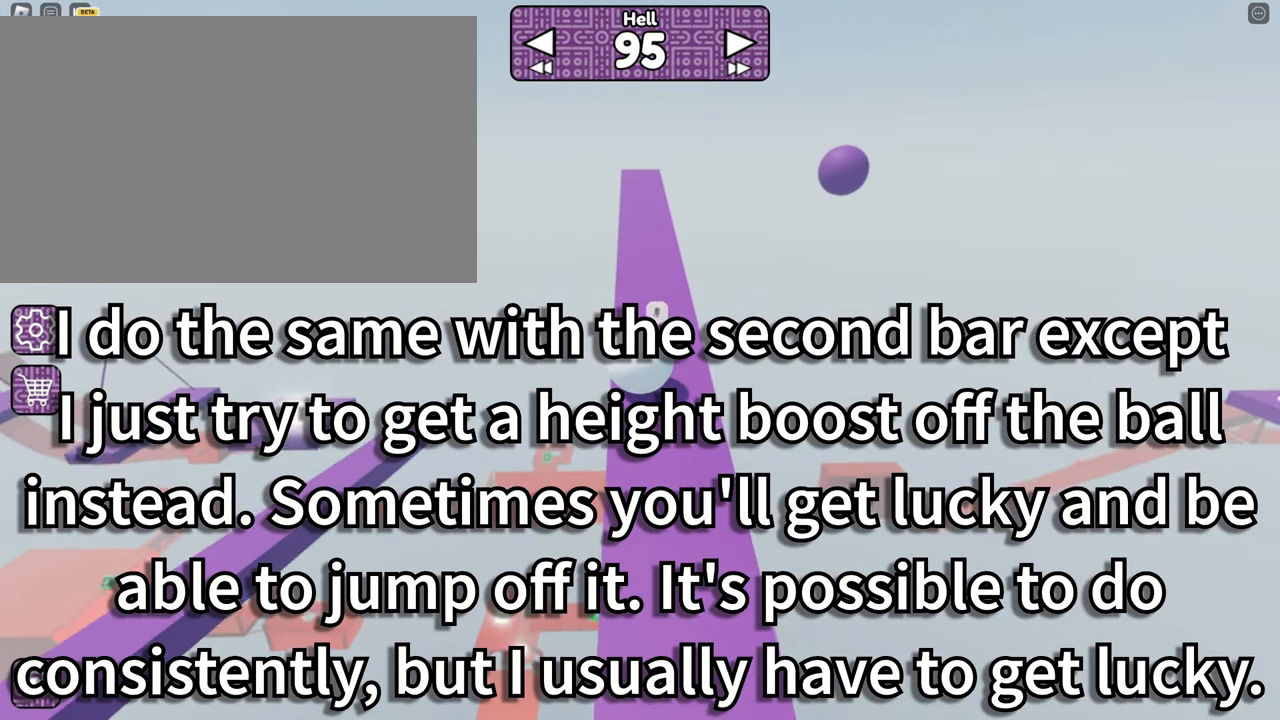
{"keys": ["w"], "mouse": ["right"], "events": []}
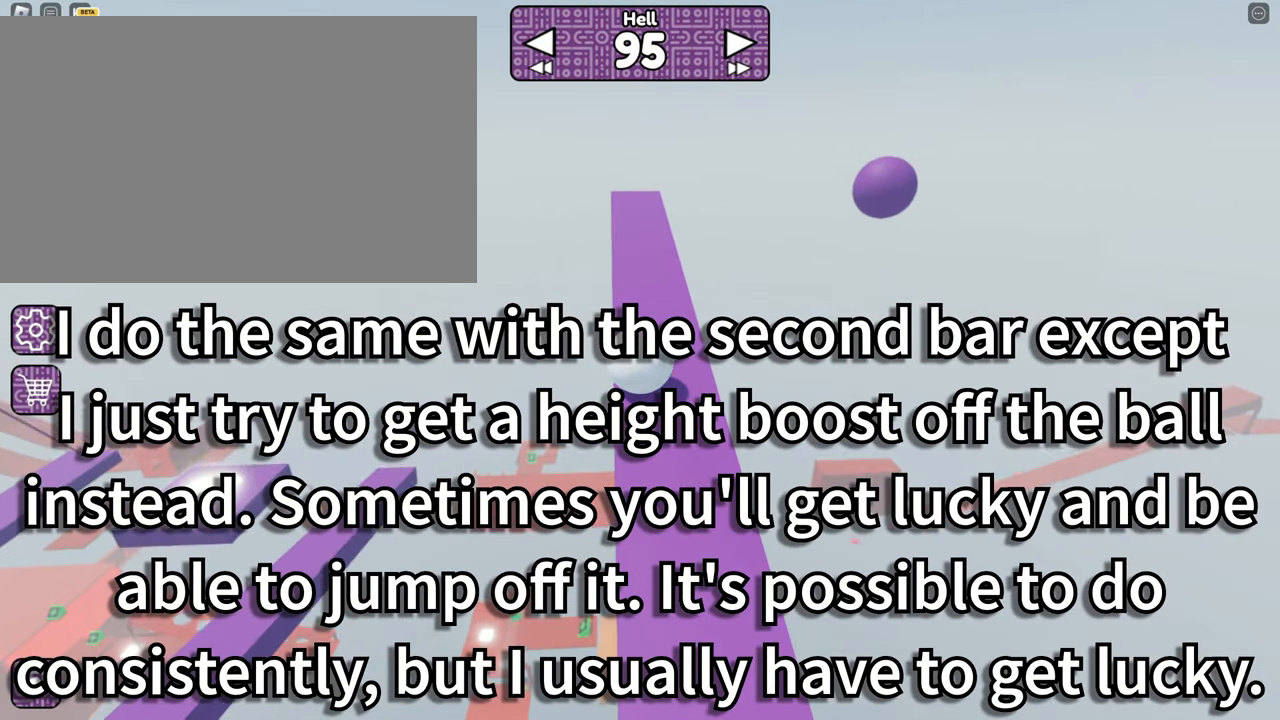
{"keys": ["w"], "mouse": ["right"], "events": []}
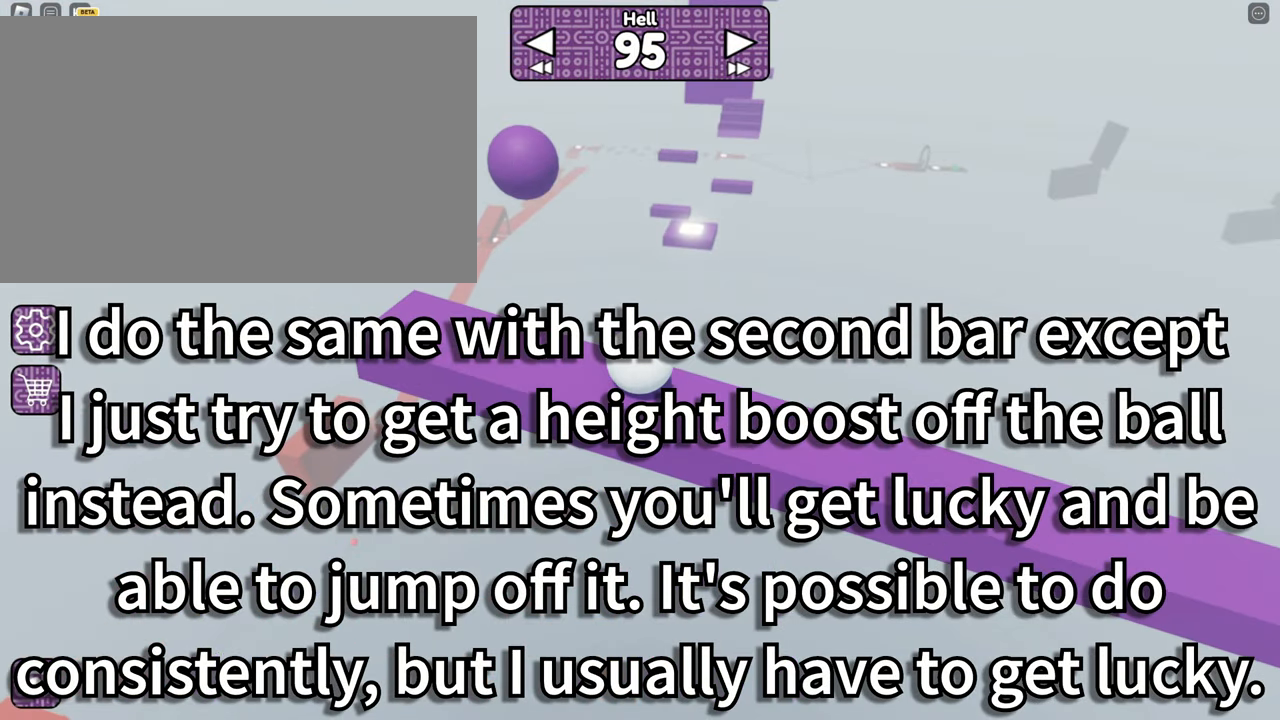
{"keys": ["w"], "mouse": ["right"], "events": [[166, "space", "down"], [266, "space", "up"]]}
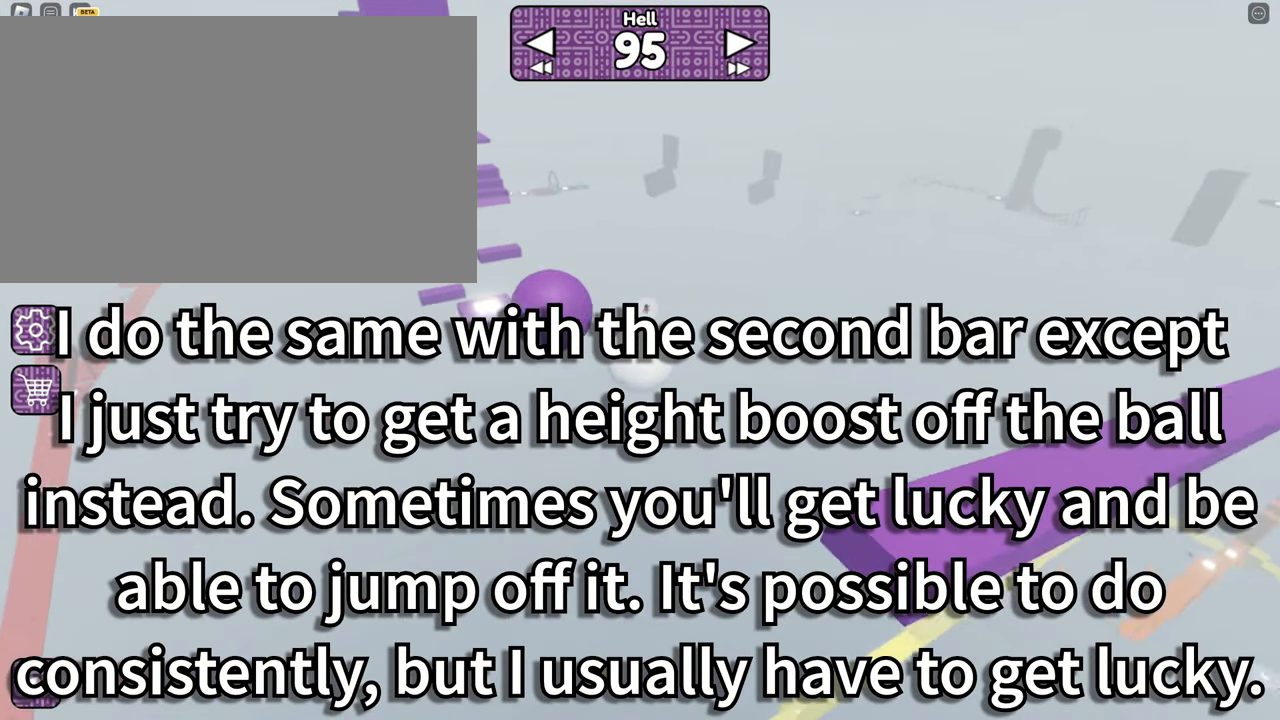
{"keys": [], "mouse": ["right"], "events": [[266, "space", "down"], [316, "space", "up"], [416, "w", "up"]]}
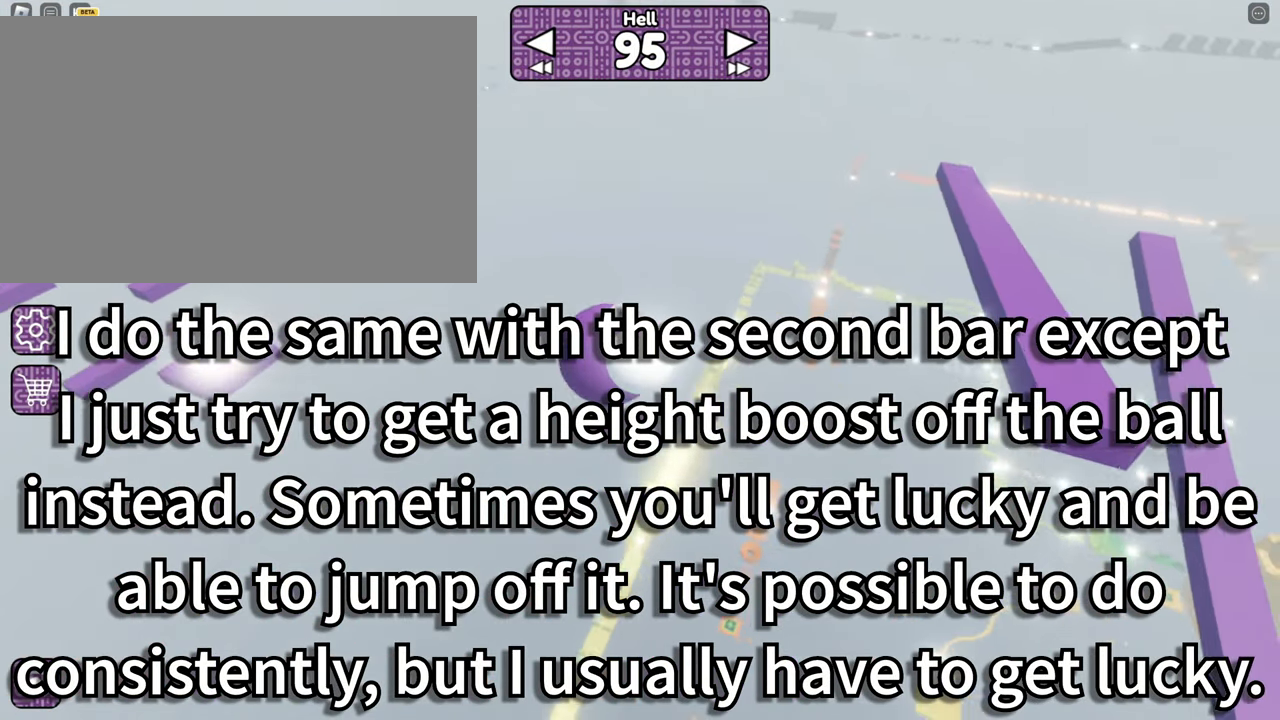
{"keys": ["a", "w"], "mouse": ["right"], "events": [[100, "a", "down"], [150, "w", "down"], [333, "space", "down"], [433, "space", "up"]]}
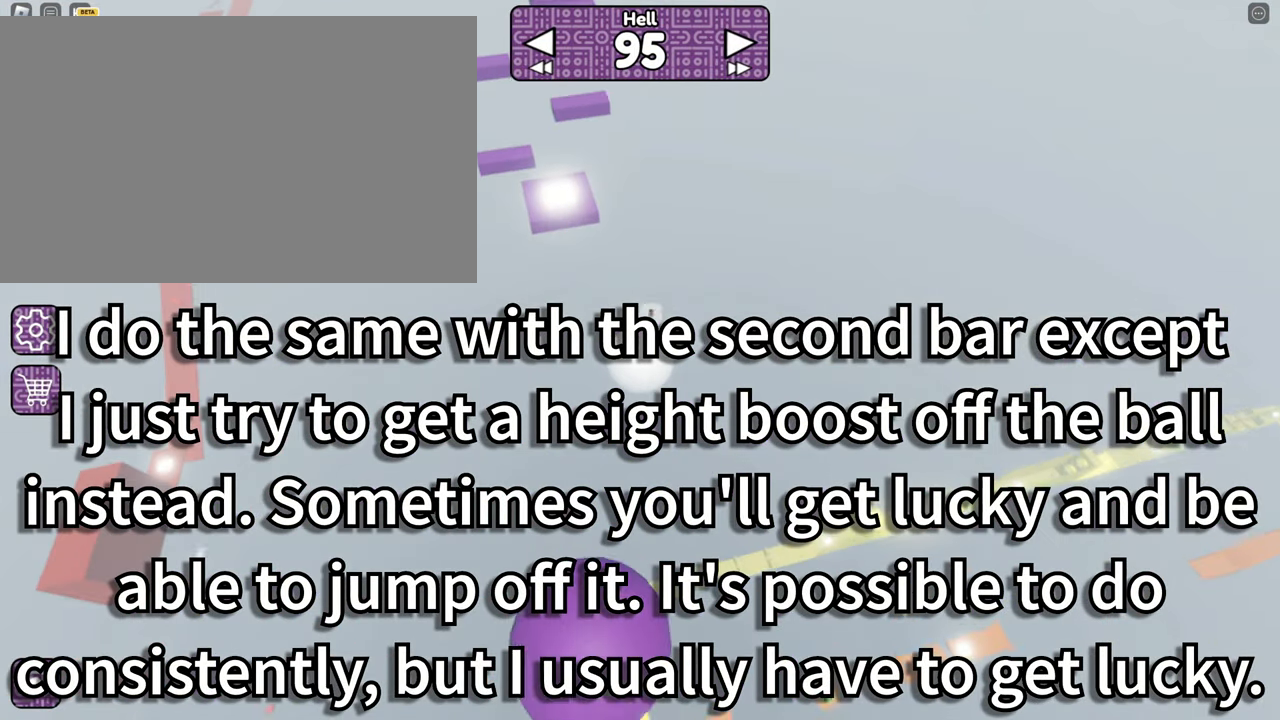
{"keys": ["w"], "mouse": ["right"], "events": [[483, "a", "up"]]}
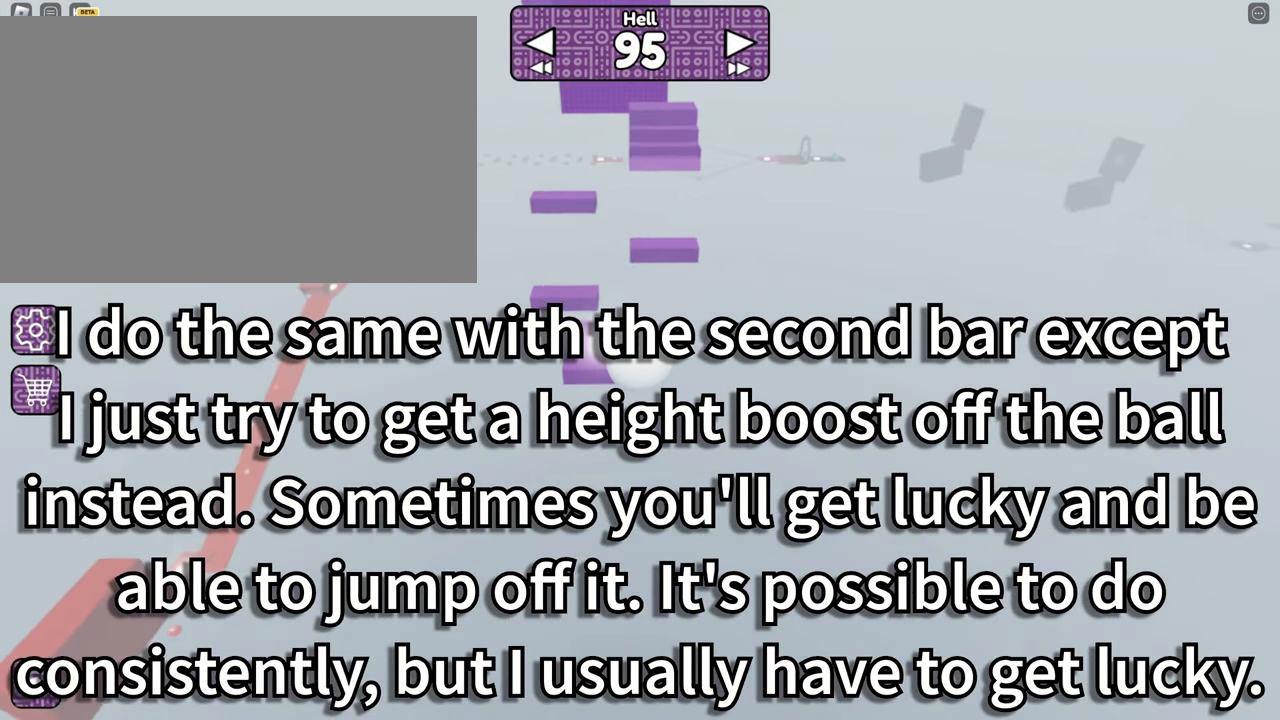
{"keys": ["space", "w"], "mouse": ["right"], "events": [[316, "space", "down"]]}
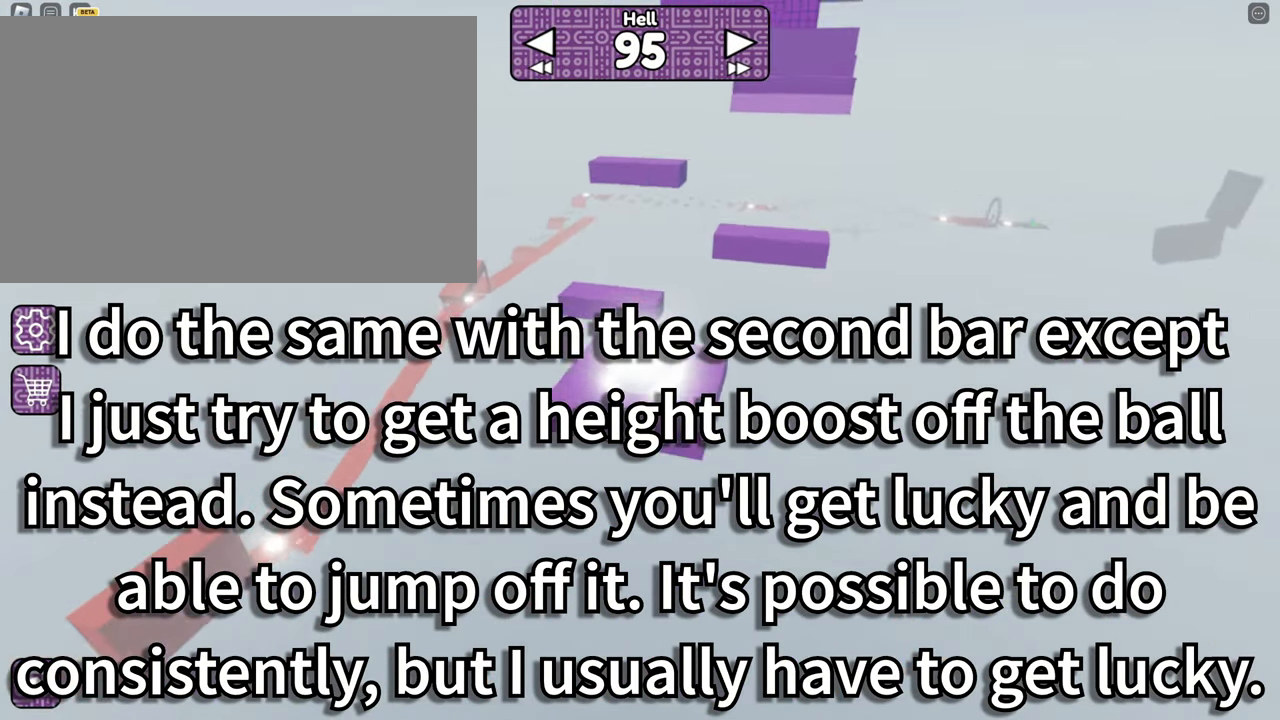
{"keys": ["a", "s"], "mouse": ["right"], "events": [[16, "space", "up"], [66, "w", "up"], [200, "a", "down"], [200, "s", "down"]]}
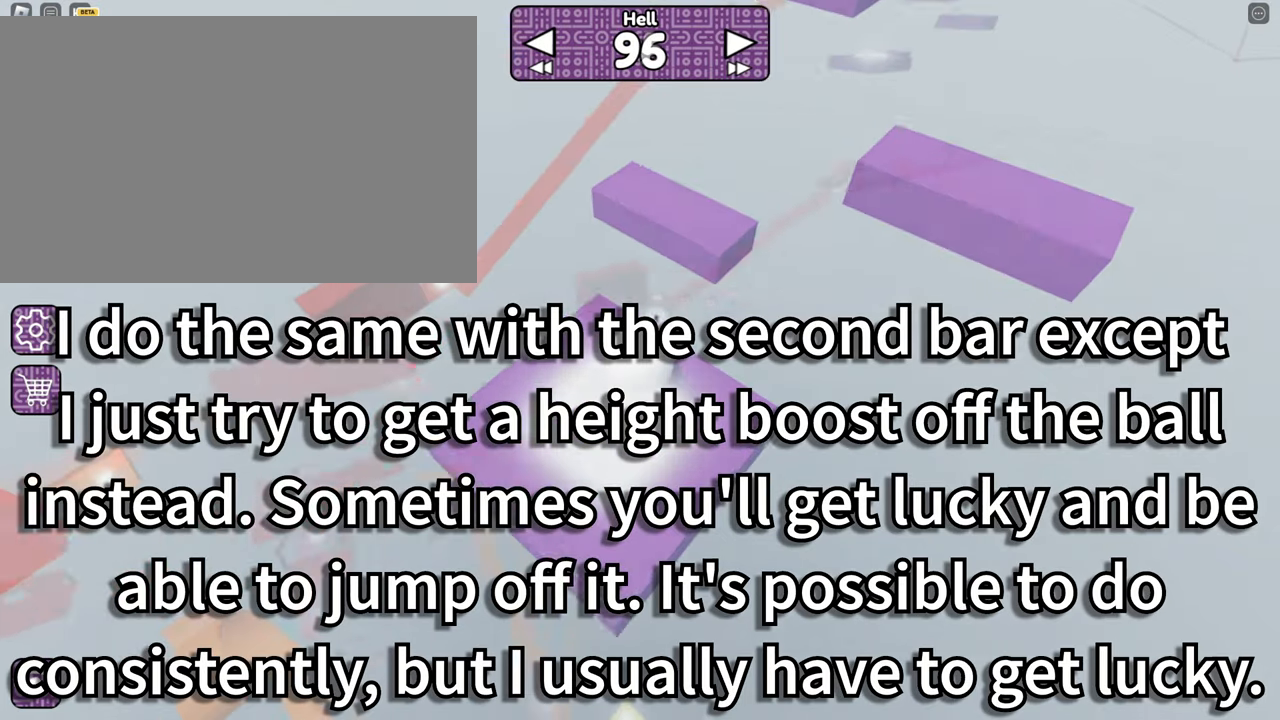
{"keys": [], "mouse": [], "events": [[367, "a", "up"], [367, "mouse_right", "up"], [467, "s", "up"]]}
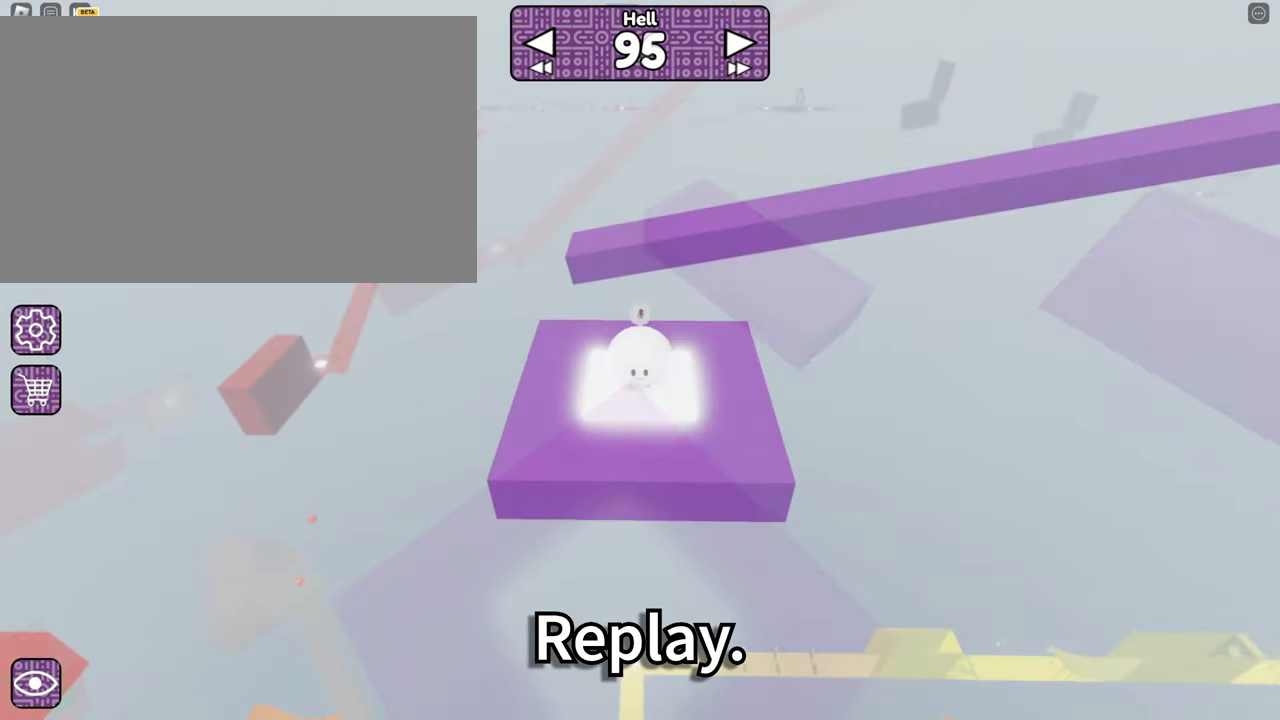
{"keys": ["a", "w"], "mouse": [], "events": [[250, "w", "down"], [450, "a", "down"]]}
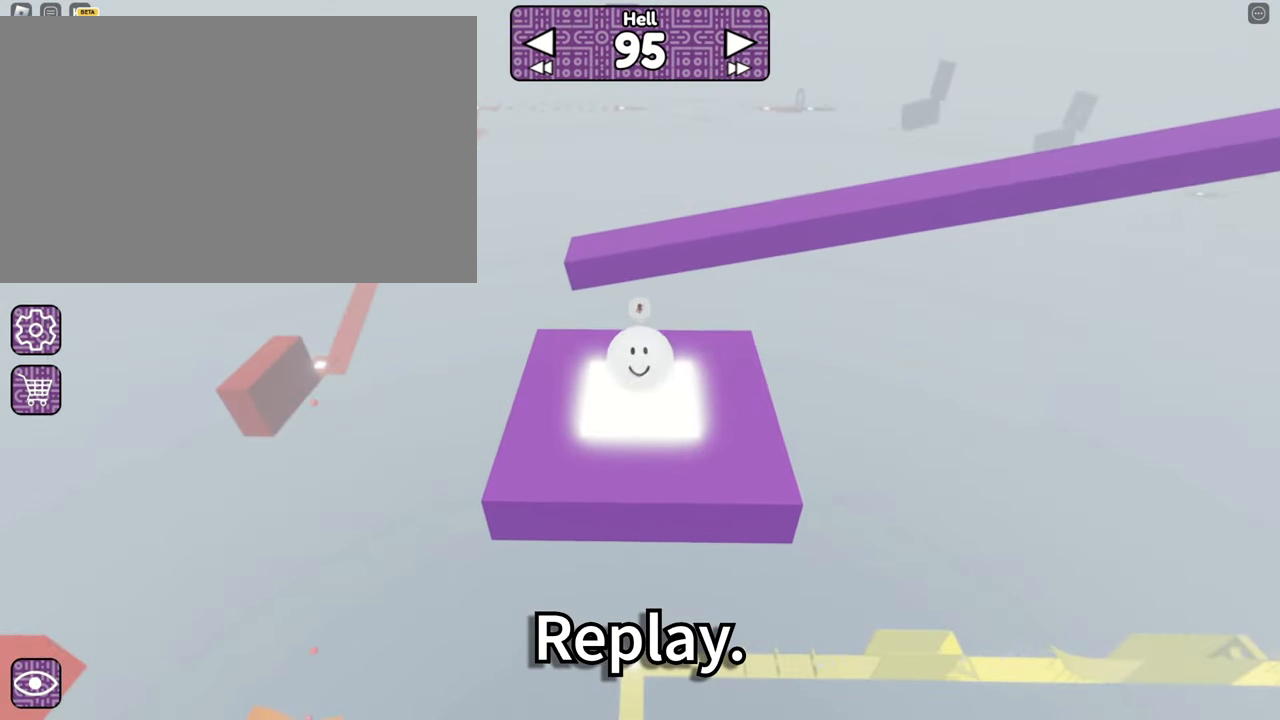
{"keys": ["a", "w"], "mouse": ["right"], "events": [[83, "mouse_right", "down"], [267, "space", "down"], [417, "space", "up"]]}
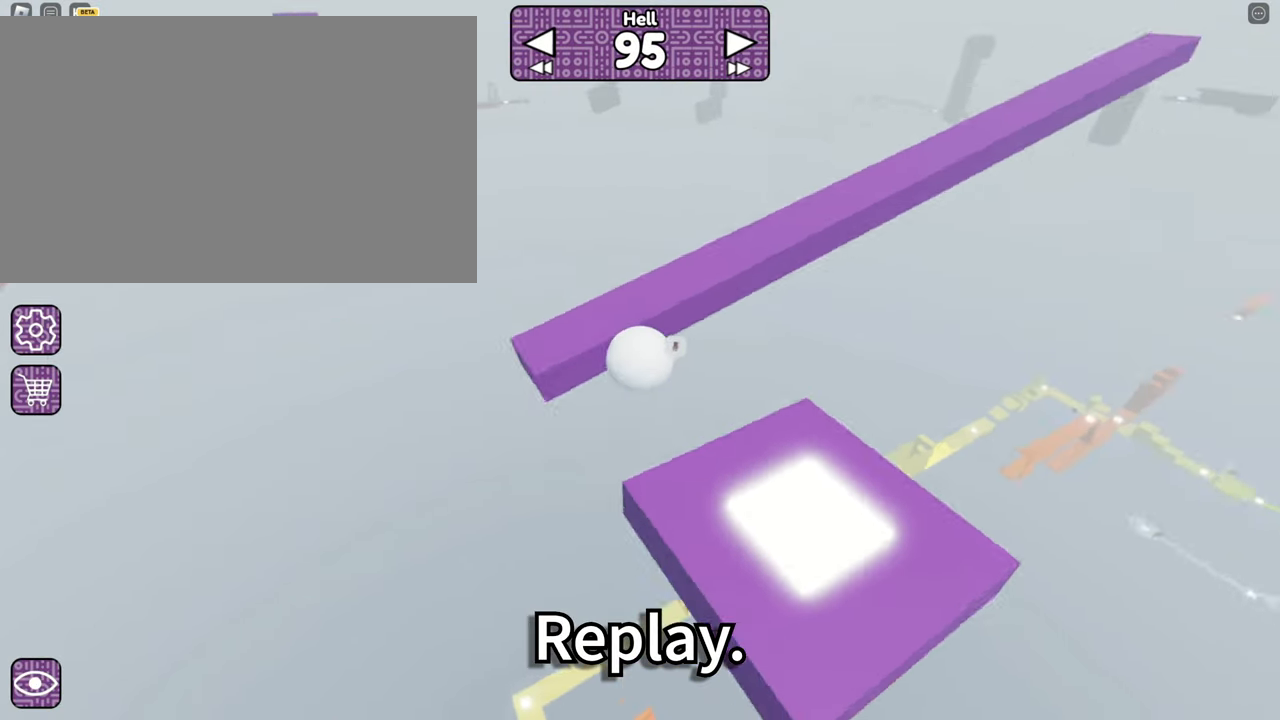
{"keys": ["a", "w"], "mouse": ["right"], "events": [[100, "a", "up"], [150, "w", "up"], [200, "space", "down"], [317, "w", "down"], [333, "a", "down"], [333, "space", "up"]]}
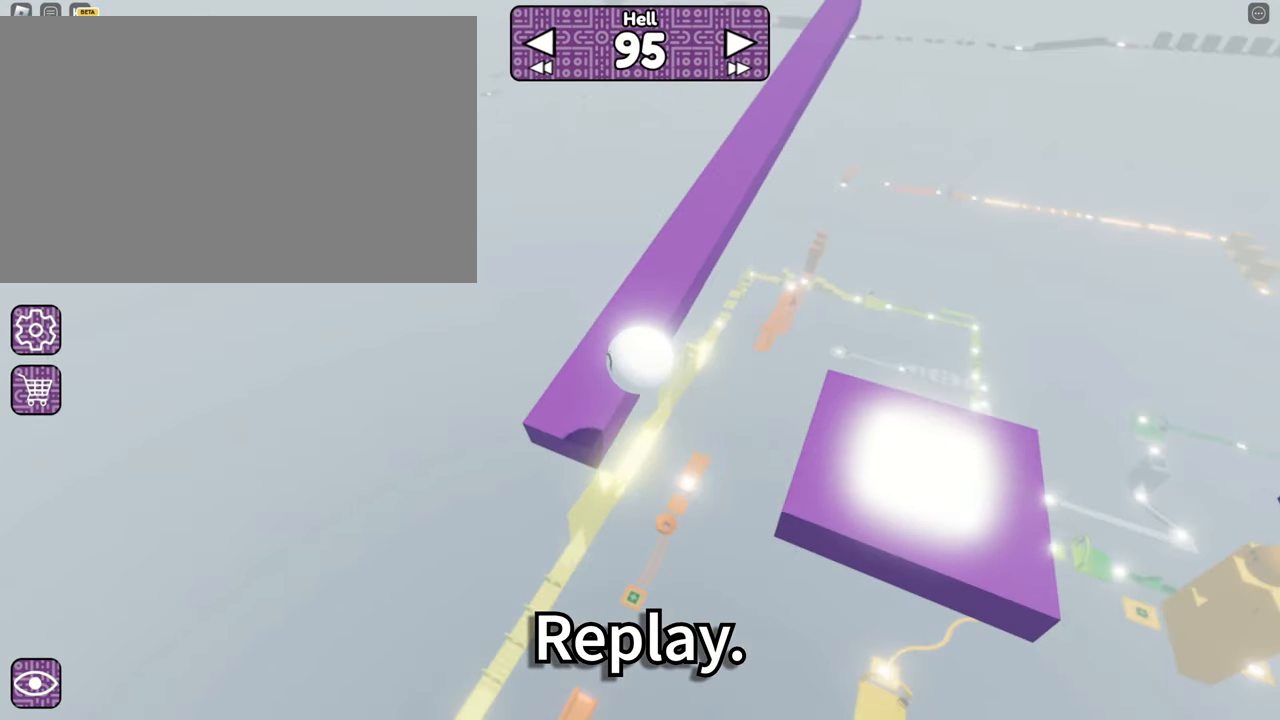
{"keys": ["d", "w"], "mouse": ["right"], "events": [[217, "a", "up"], [217, "d", "down"]]}
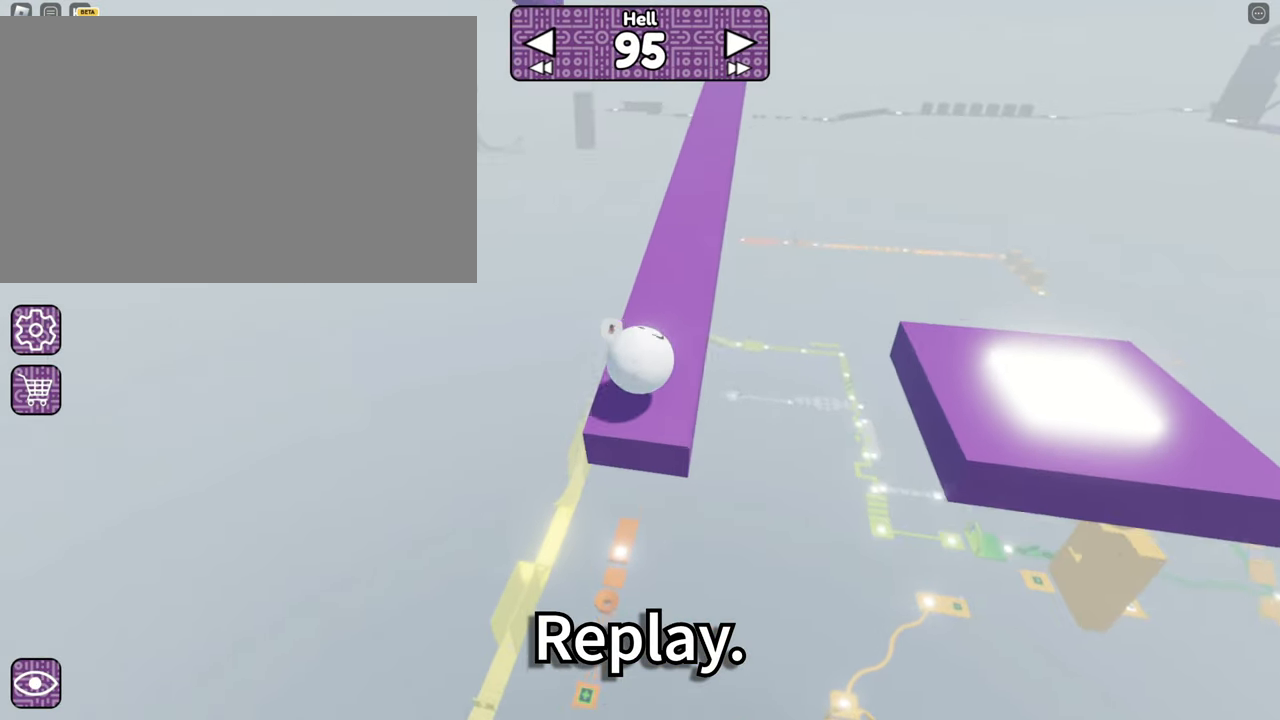
{"keys": ["d", "w"], "mouse": ["right"], "events": [[300, "space", "down"], [433, "space", "up"]]}
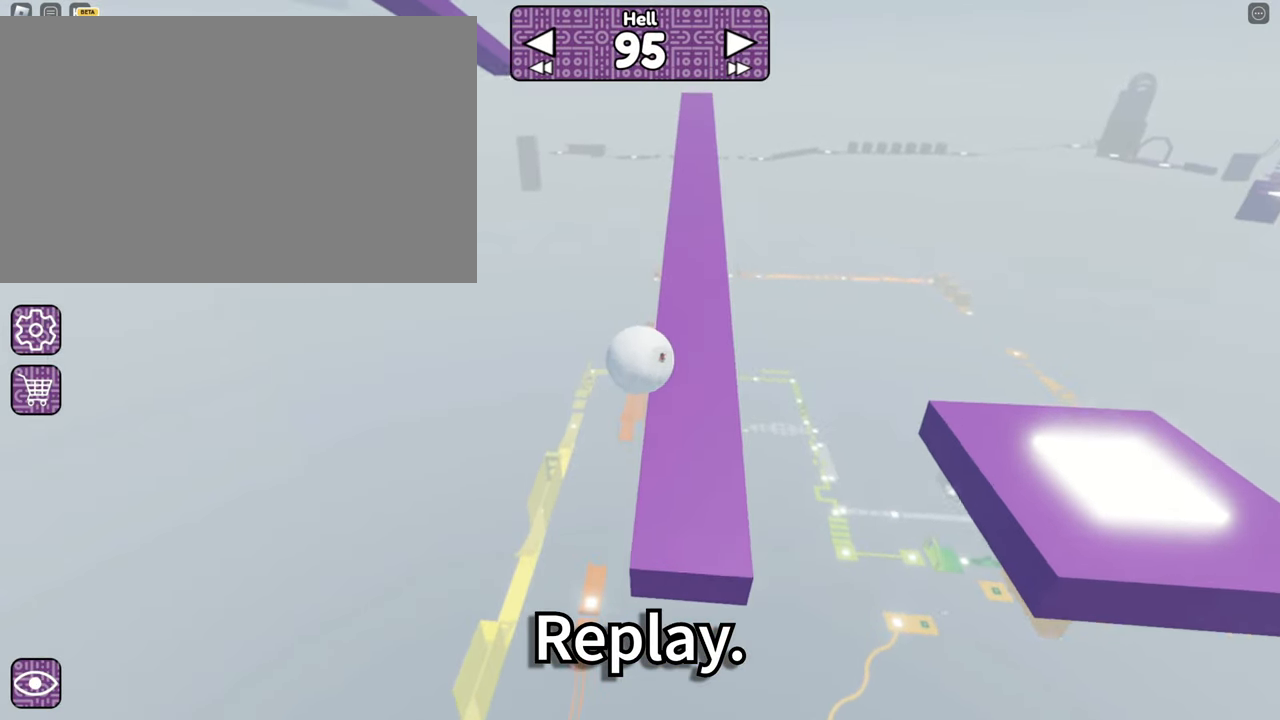
{"keys": ["w"], "mouse": ["right"], "events": [[217, "d", "up"]]}
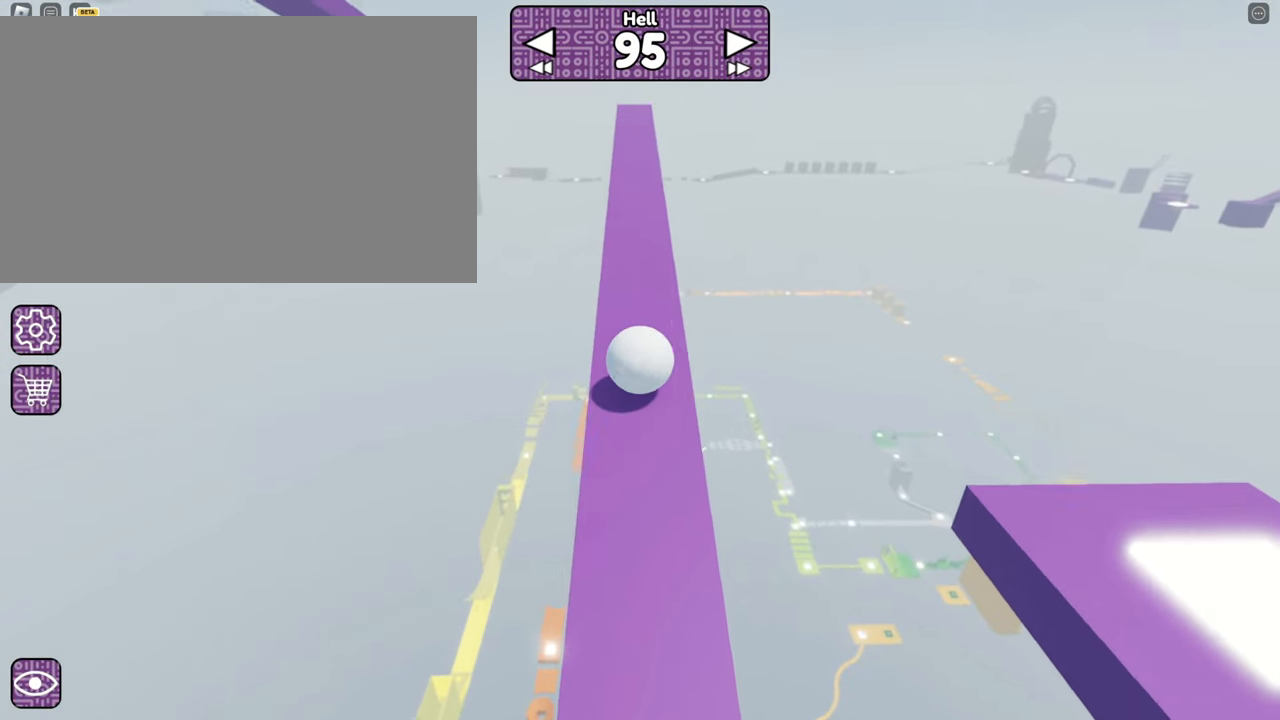
{"keys": ["w"], "mouse": ["right"], "events": [[100, "a", "down"], [233, "a", "up"]]}
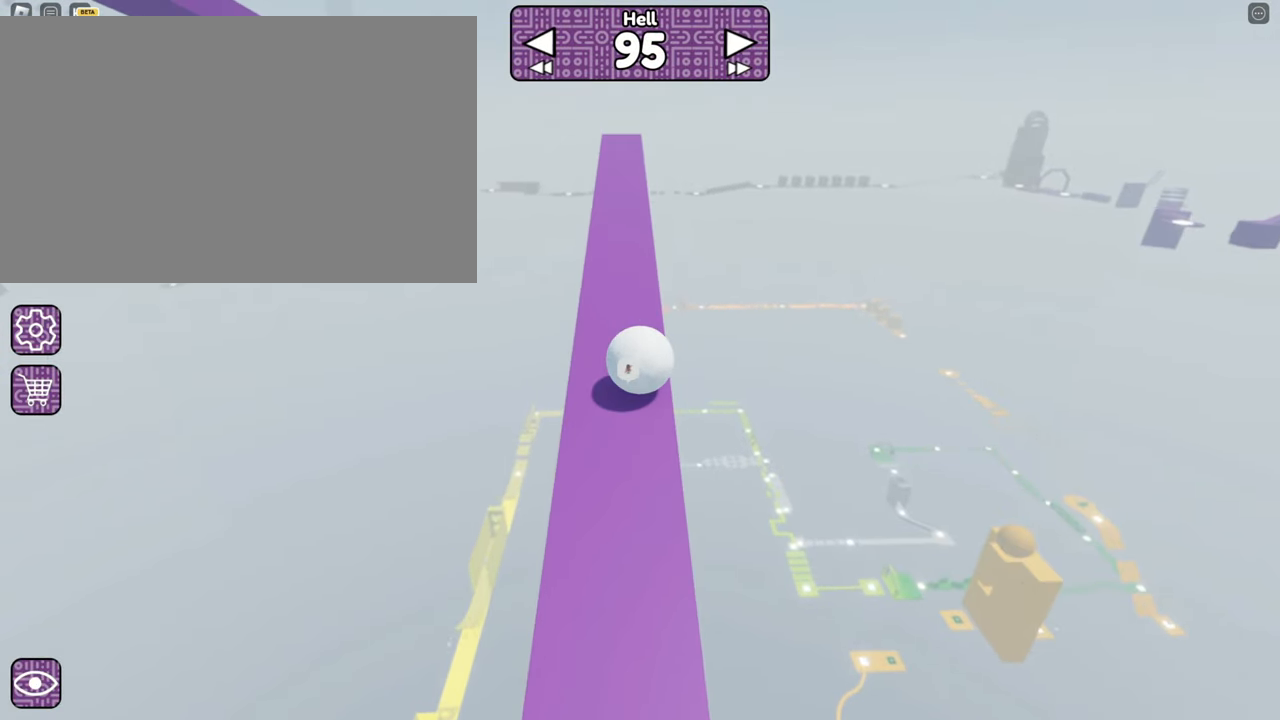
{"keys": ["w"], "mouse": ["right"], "events": []}
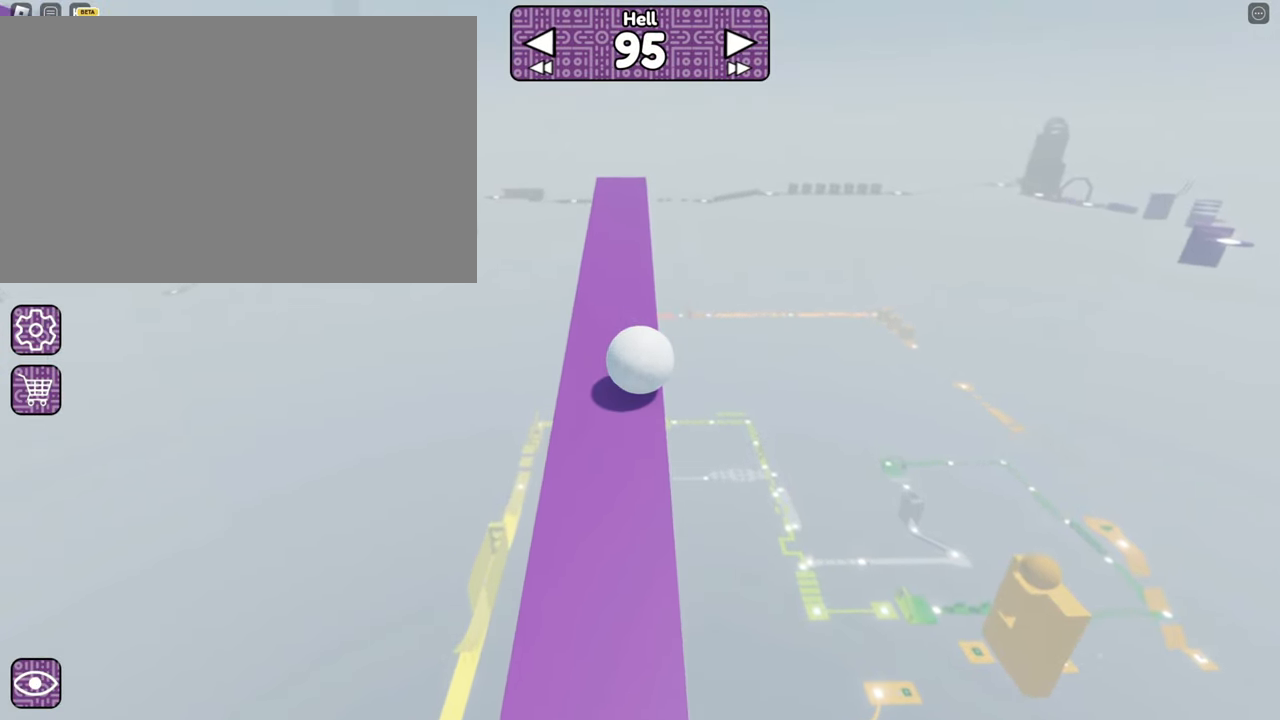
{"keys": ["w"], "mouse": ["right"], "events": []}
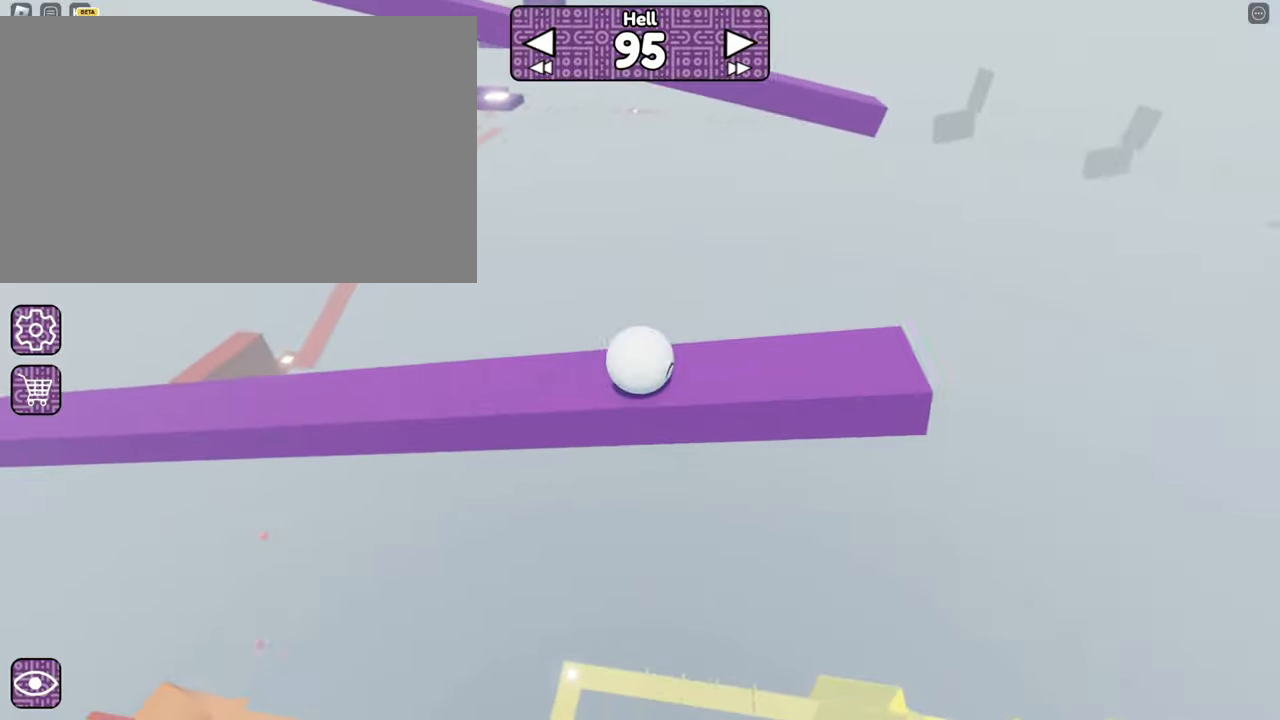
{"keys": ["w"], "mouse": ["right"], "events": [[267, "space", "down"], [367, "space", "up"]]}
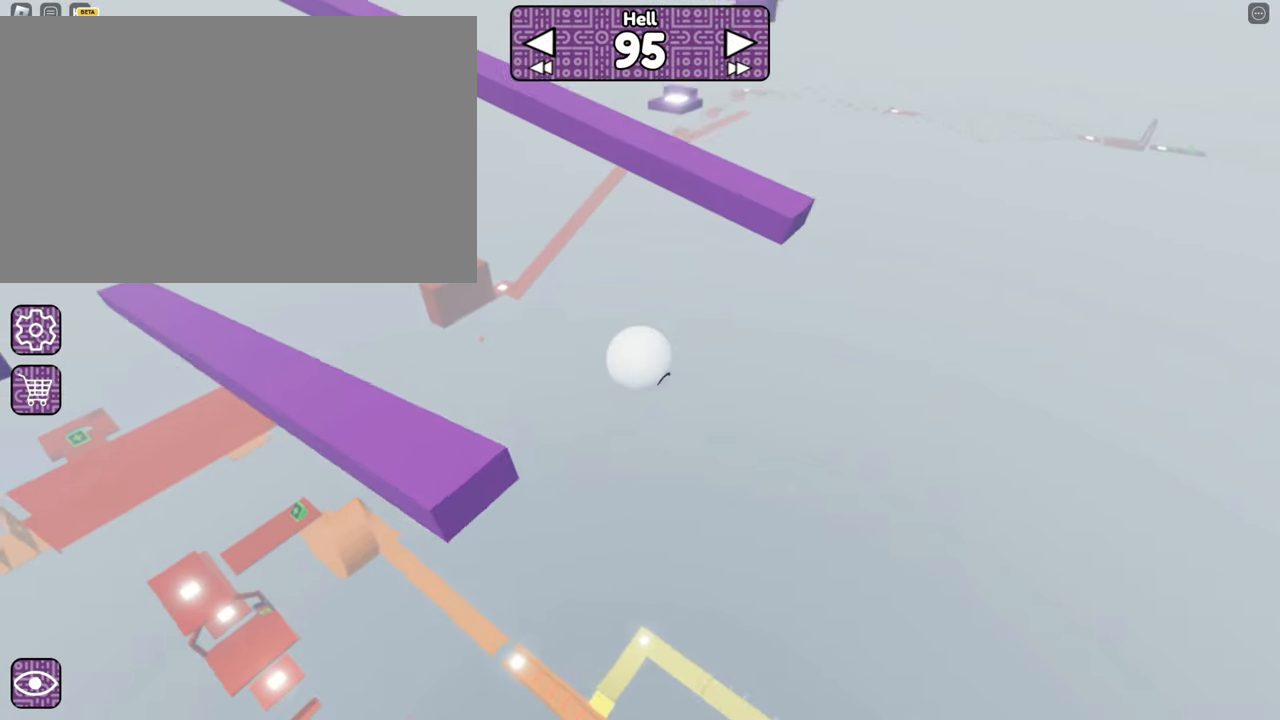
{"keys": ["w"], "mouse": ["right"], "events": [[217, "space", "down"], [317, "space", "up"]]}